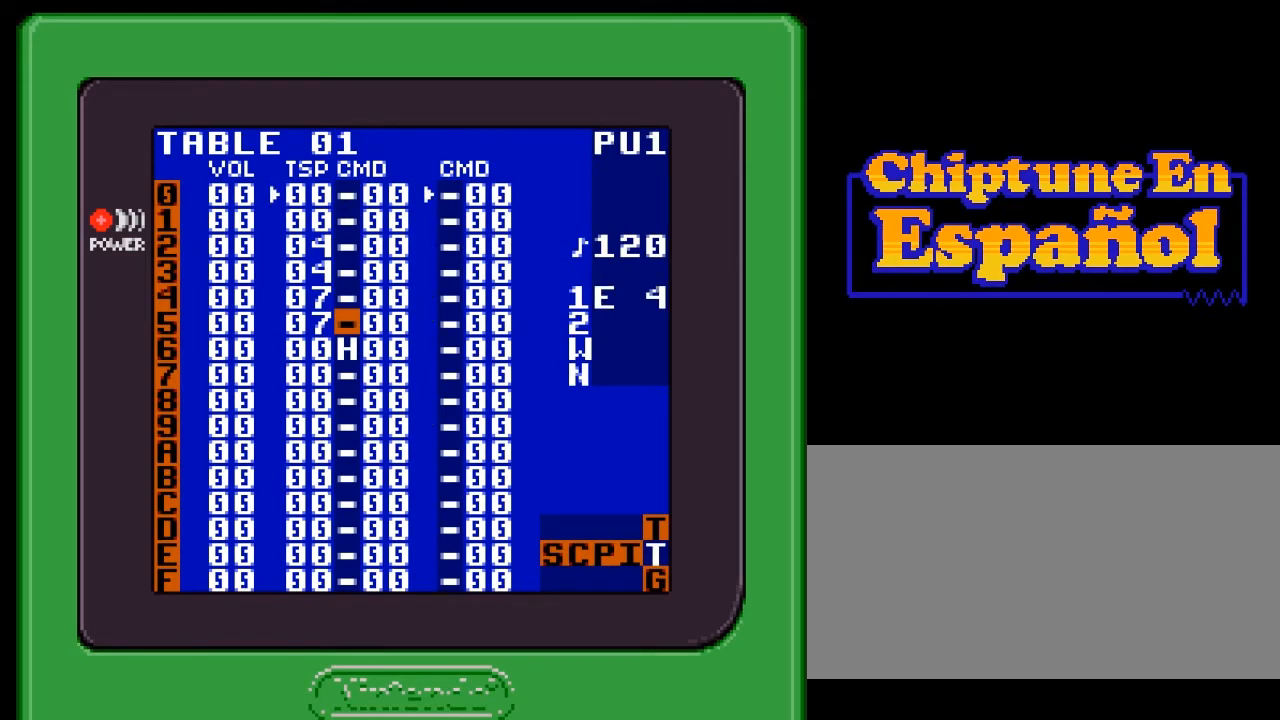
Gameplay with a controller (Nintendo layout); each line is a JSON object with the inputs held at the frame after it. "events" lists button and stick changes between this image and that frame as [ms after this image, input, new state], when the widget could be followed in between. Not read: L3 R3.
{"buttons": ["DPAD_DOWN"], "events": [[433, "DPAD_DOWN", "down"]]}
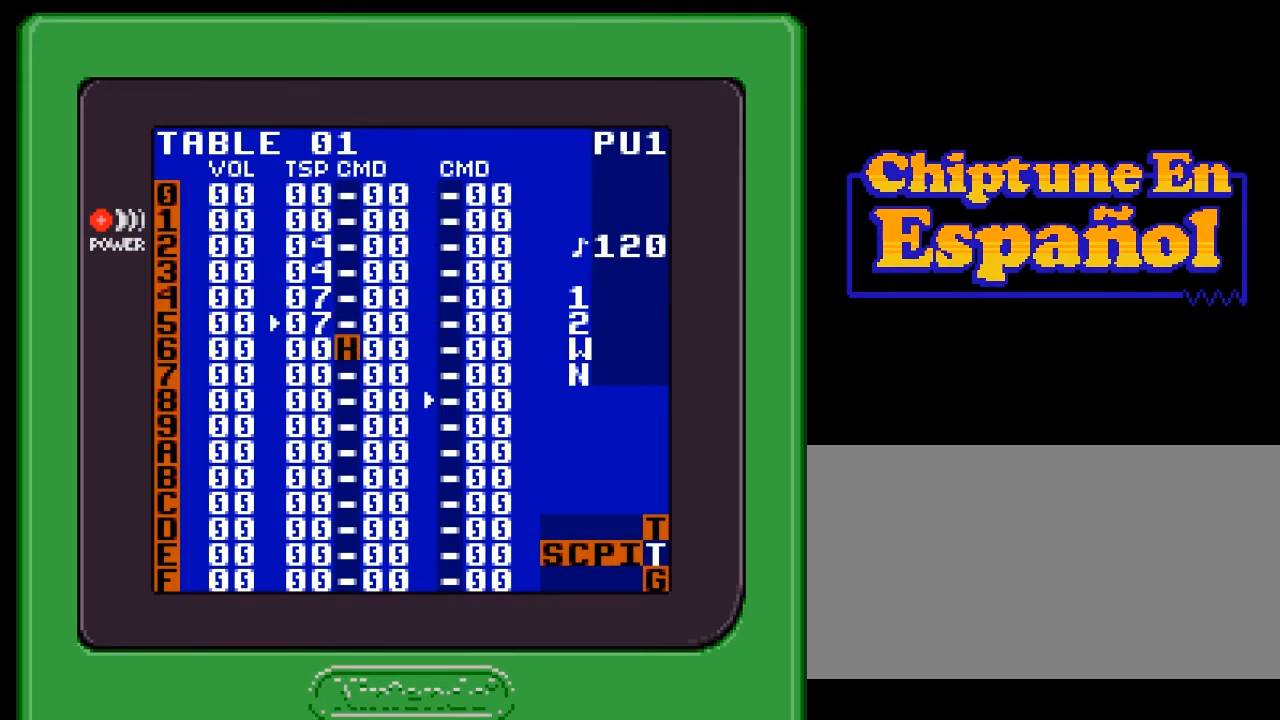
{"buttons": [], "events": [[33, "DPAD_DOWN", "up"]]}
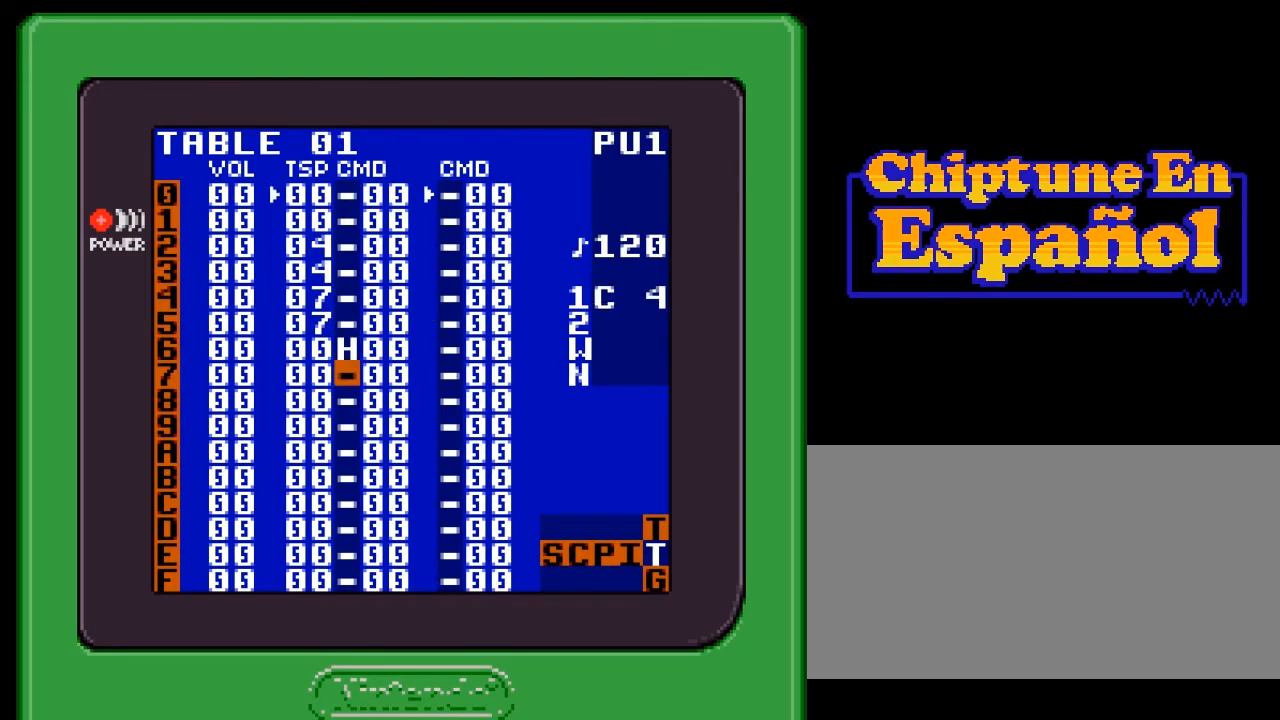
{"buttons": [], "events": []}
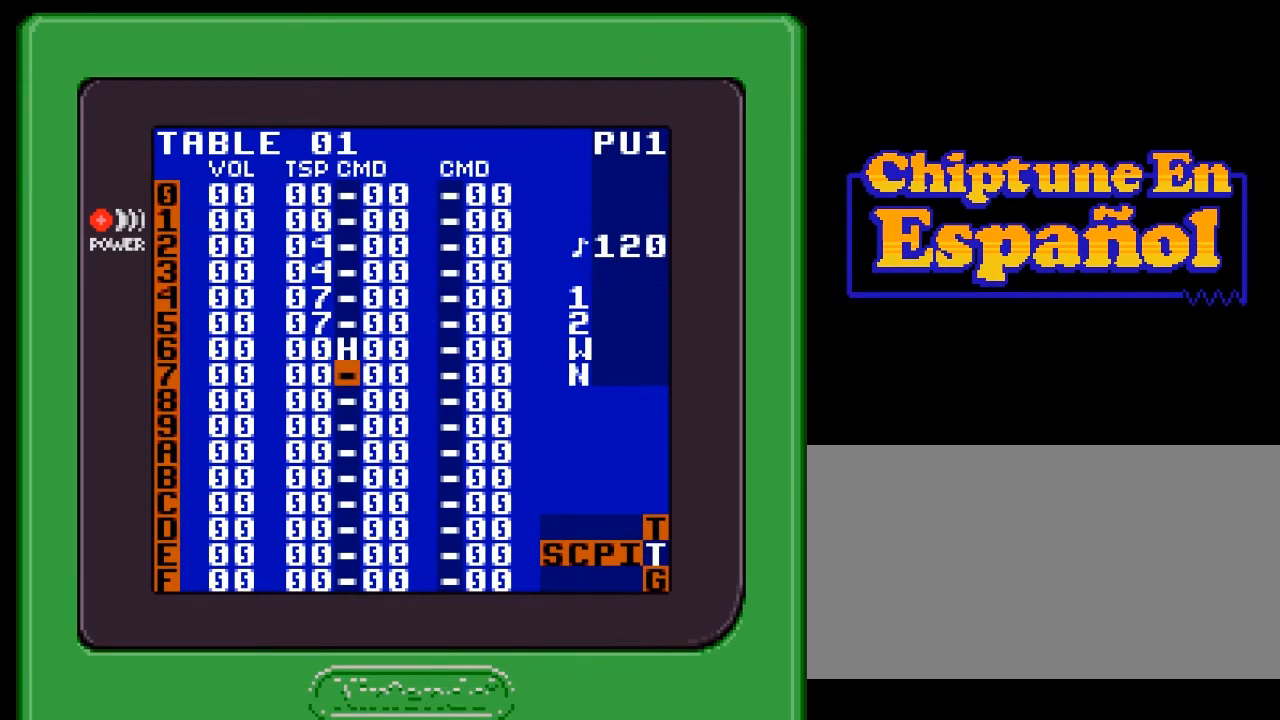
{"buttons": [], "events": [[367, "DPAD_UP", "down"], [467, "DPAD_UP", "up"]]}
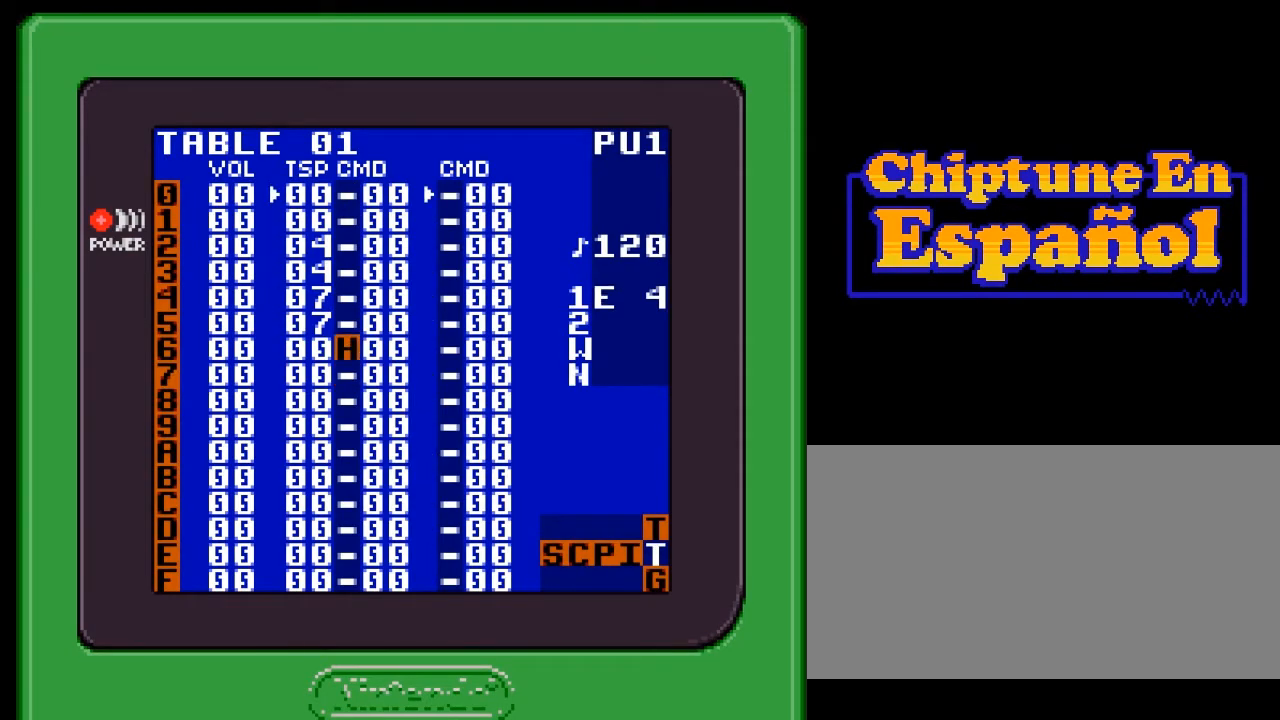
{"buttons": [], "events": []}
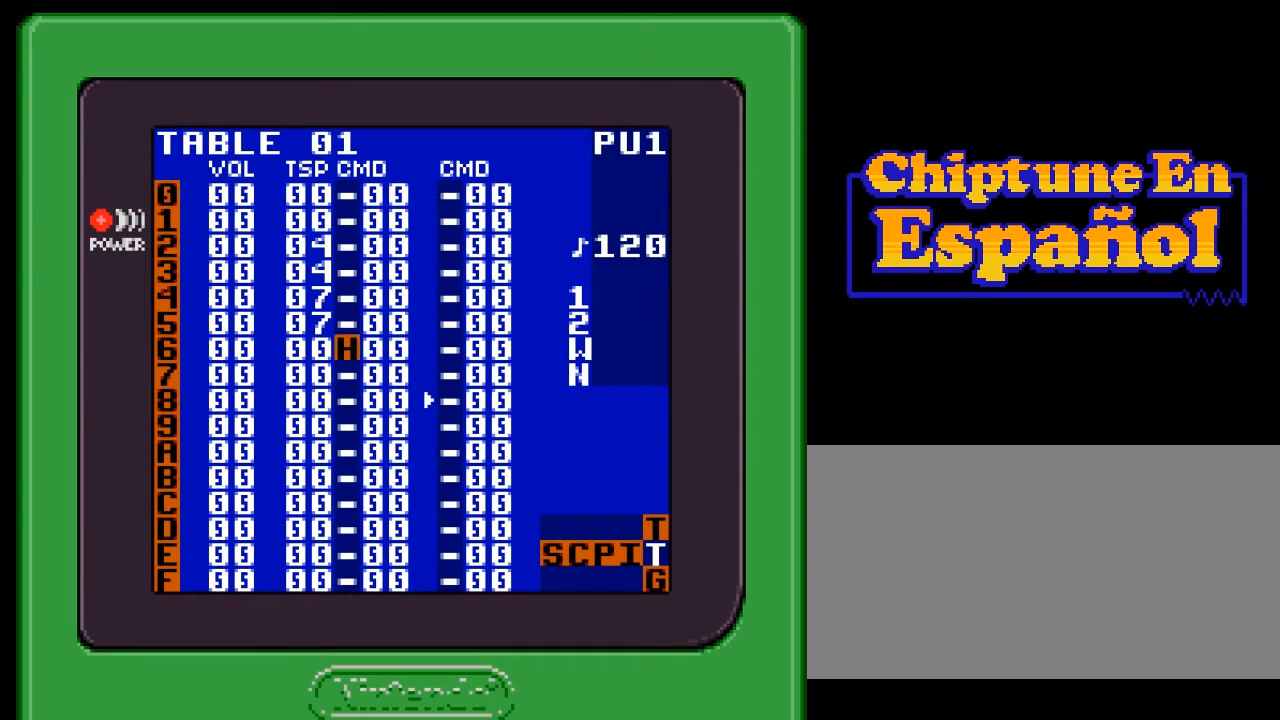
{"buttons": [], "events": [[150, "START", "down"], [283, "START", "up"]]}
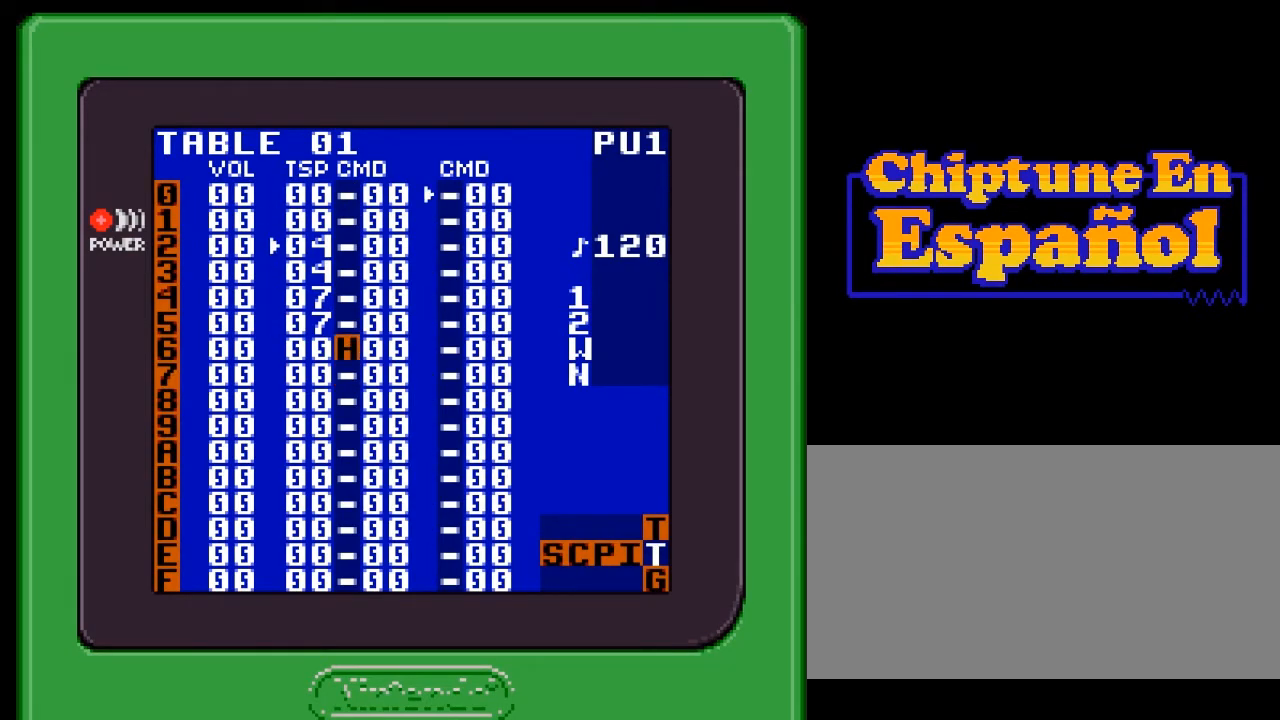
{"buttons": ["A"], "events": [[117, "A", "down"], [250, "DPAD_RIGHT", "down"], [350, "DPAD_RIGHT", "up"], [417, "DPAD_RIGHT", "down"], [483, "DPAD_RIGHT", "up"]]}
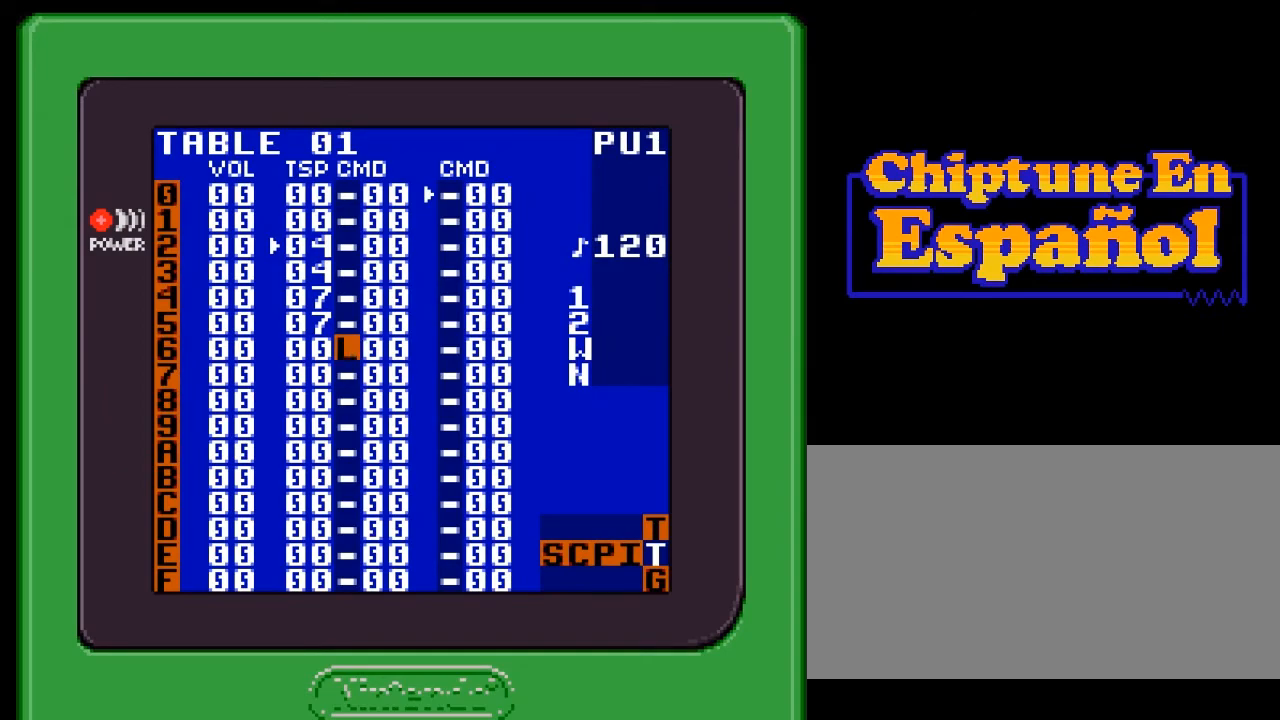
{"buttons": ["A"], "events": [[67, "DPAD_RIGHT", "down"], [150, "DPAD_RIGHT", "up"], [400, "DPAD_LEFT", "down"], [467, "DPAD_LEFT", "up"]]}
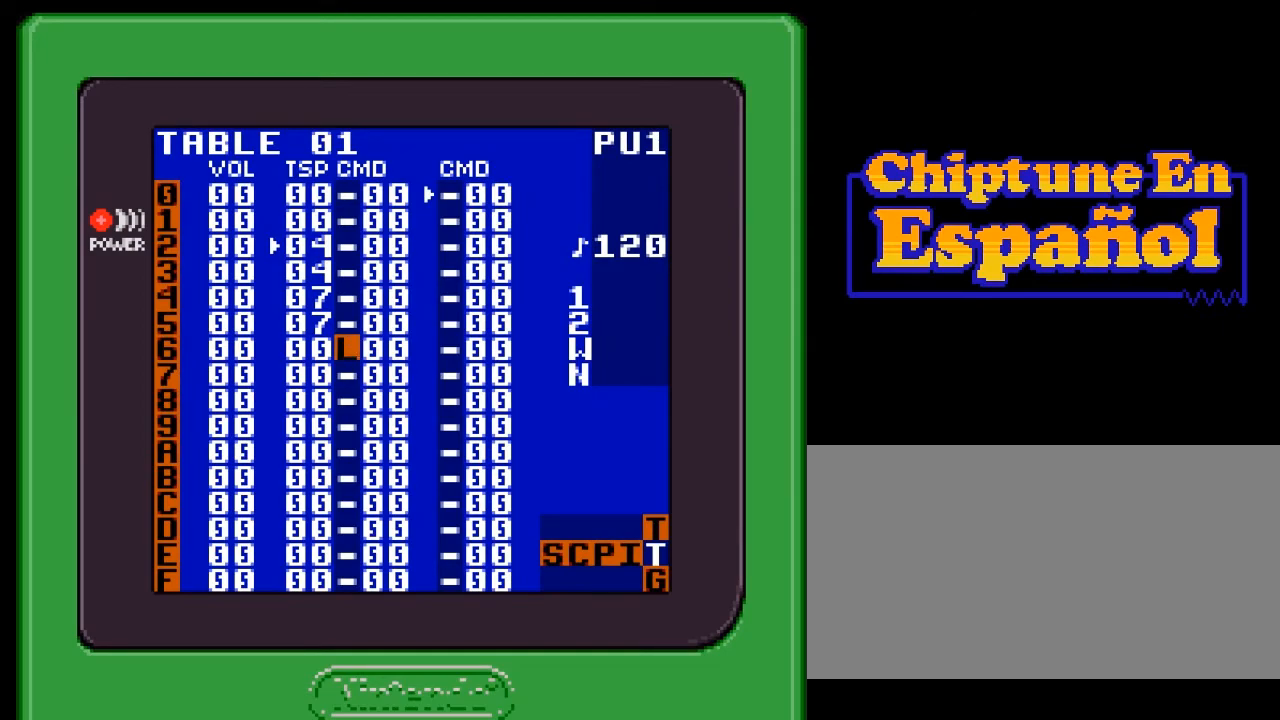
{"buttons": ["A"], "events": []}
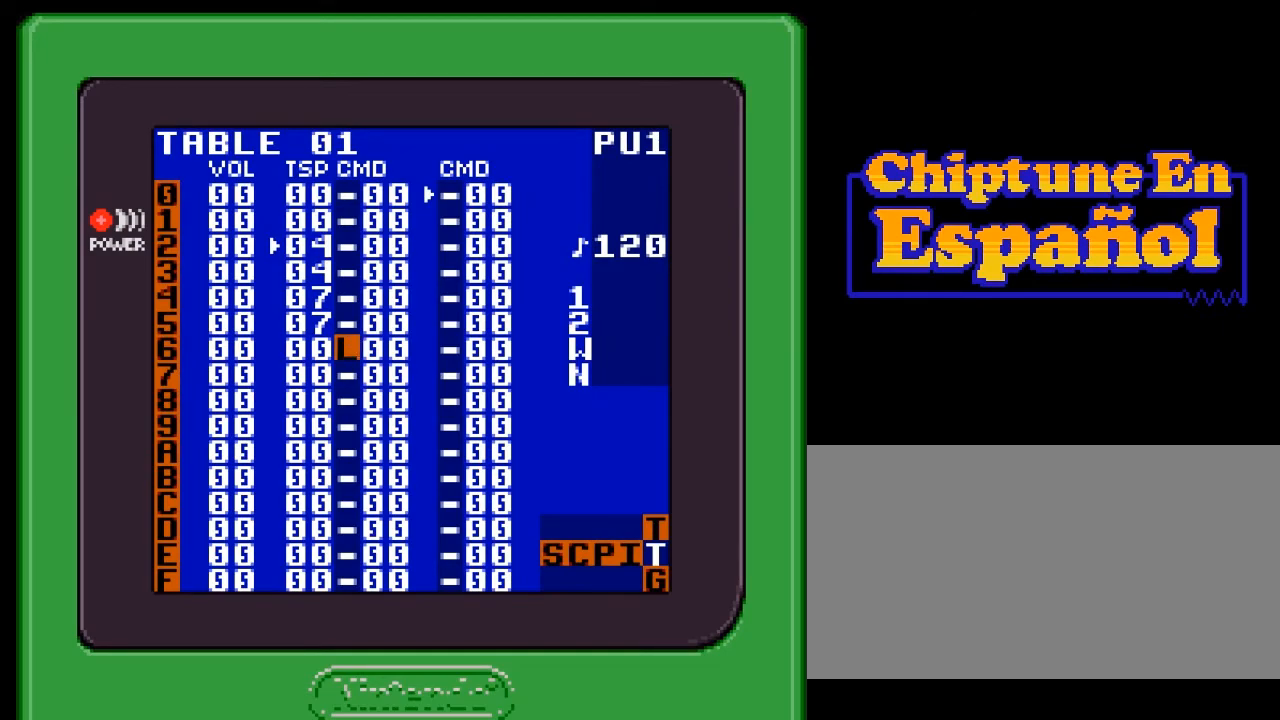
{"buttons": ["A"], "events": [[67, "DPAD_LEFT", "down"], [100, "DPAD_LEFT", "up"]]}
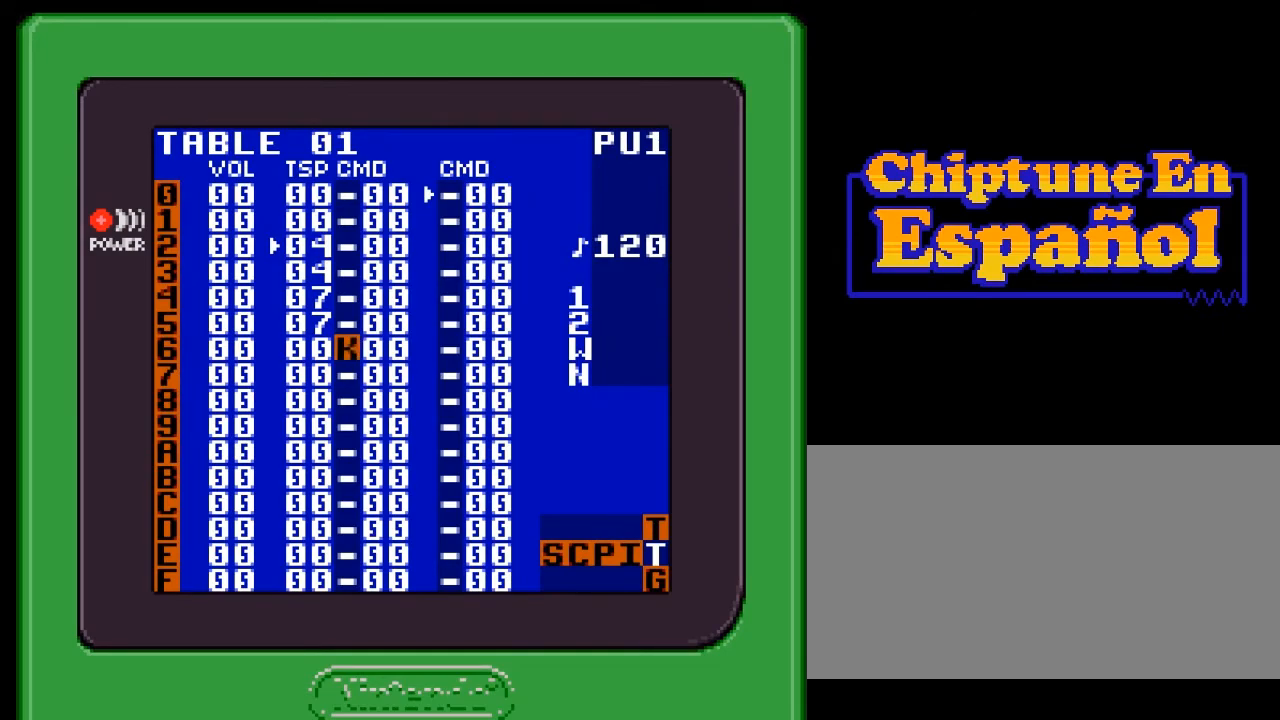
{"buttons": [], "events": [[100, "A", "up"], [417, "DPAD_LEFT", "down"], [483, "DPAD_LEFT", "up"]]}
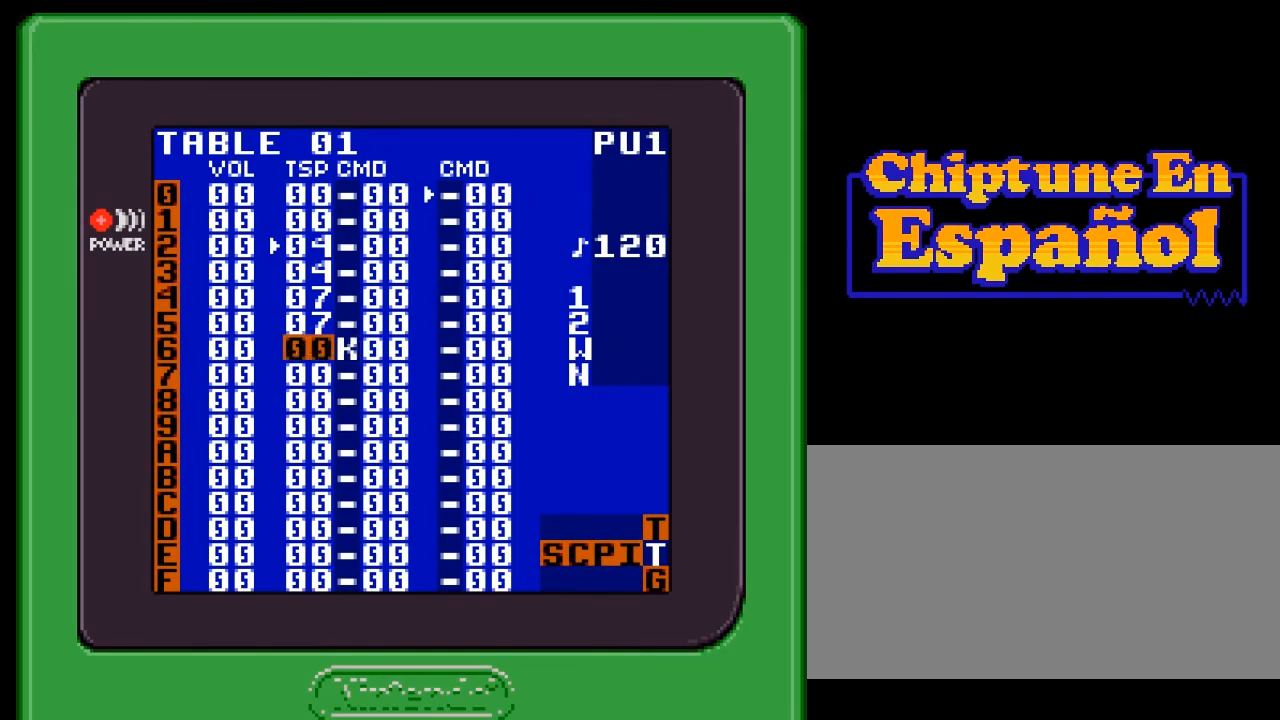
{"buttons": ["DPAD_UP"], "events": [[183, "DPAD_UP", "down"]]}
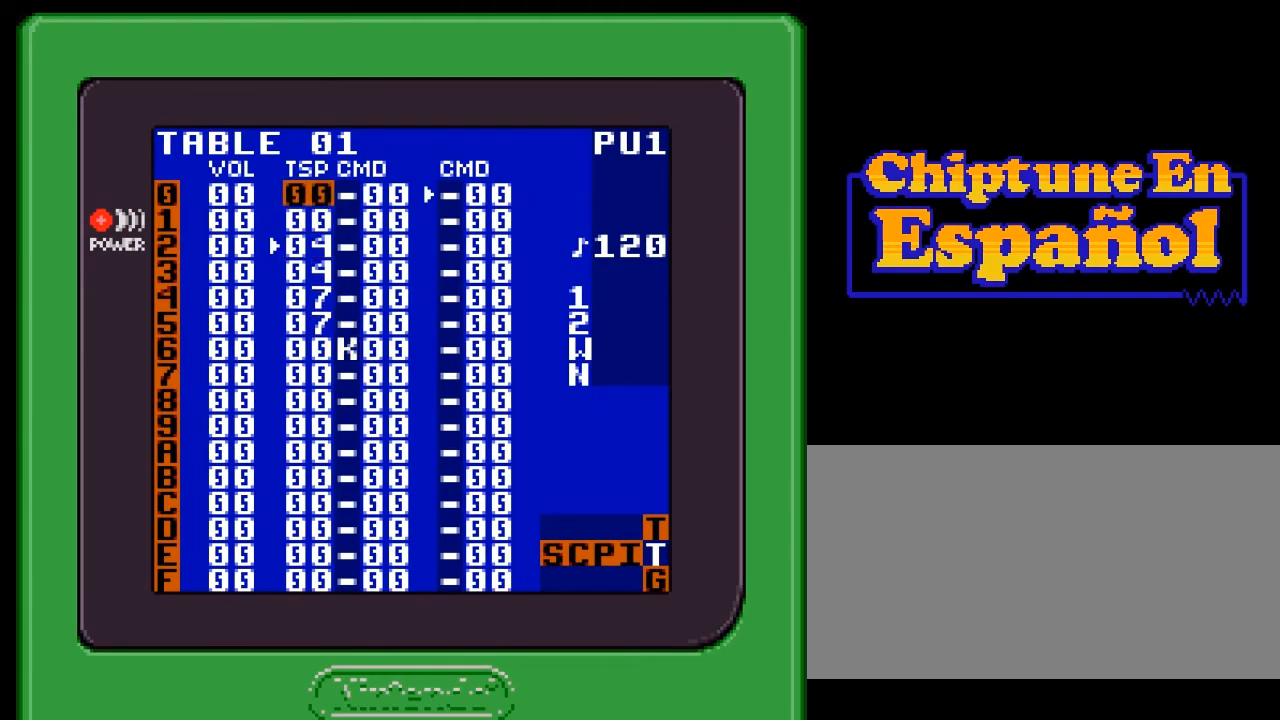
{"buttons": ["DPAD_DOWN"], "events": [[17, "DPAD_UP", "up"], [217, "DPAD_DOWN", "down"]]}
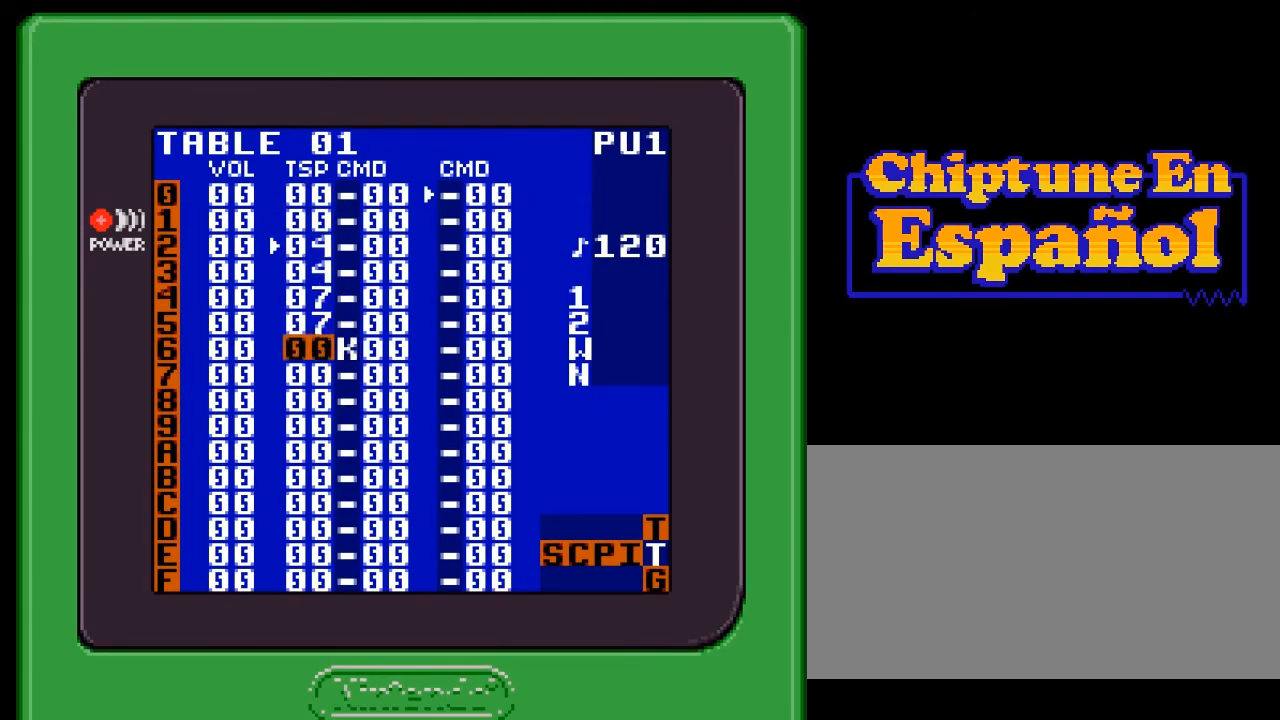
{"buttons": [], "events": [[50, "DPAD_DOWN", "up"], [217, "DPAD_RIGHT", "down"], [317, "DPAD_RIGHT", "up"]]}
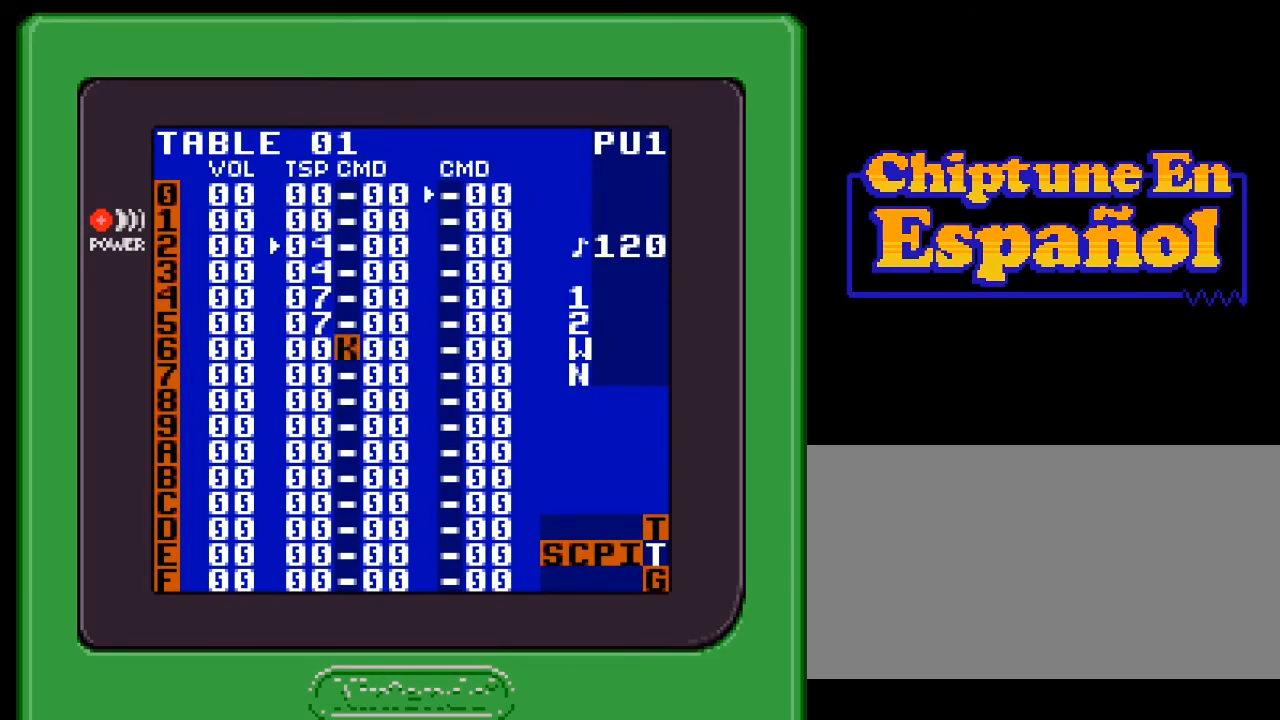
{"buttons": ["DPAD_UP"], "events": [[67, "DPAD_LEFT", "down"], [167, "DPAD_LEFT", "up"], [333, "DPAD_UP", "down"]]}
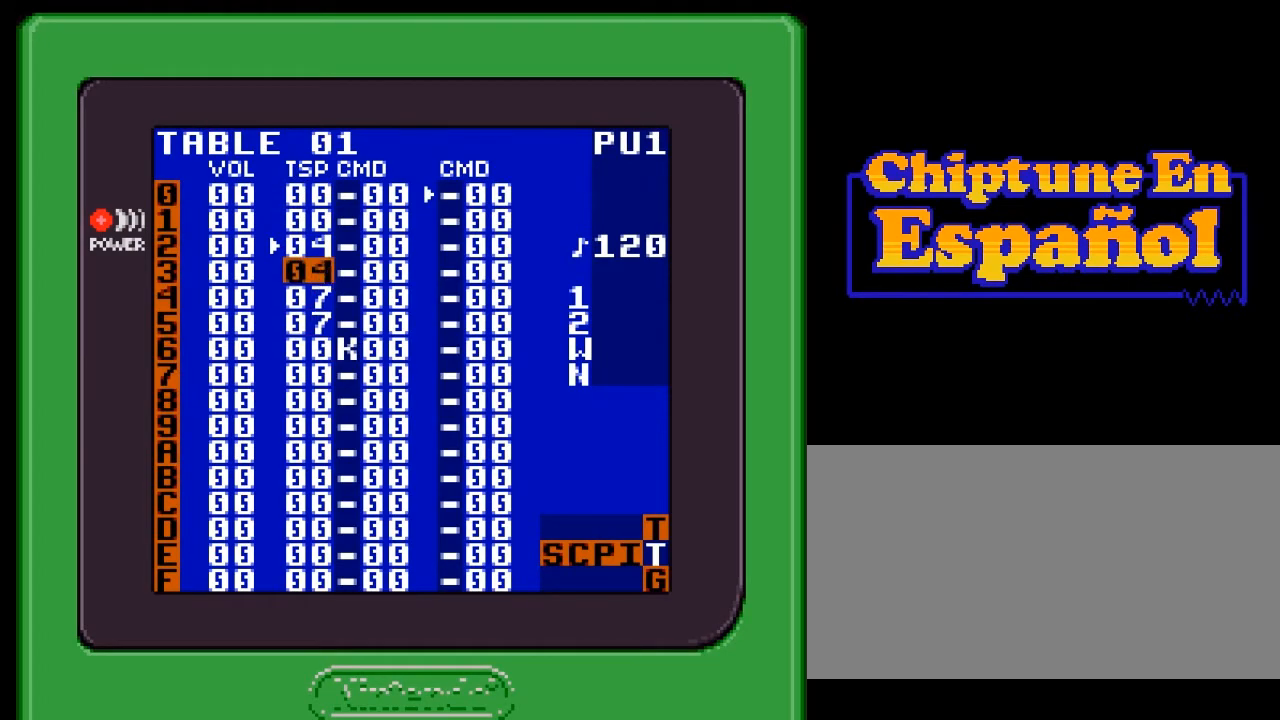
{"buttons": ["DPAD_DOWN"], "events": [[100, "DPAD_UP", "up"], [250, "DPAD_DOWN", "down"]]}
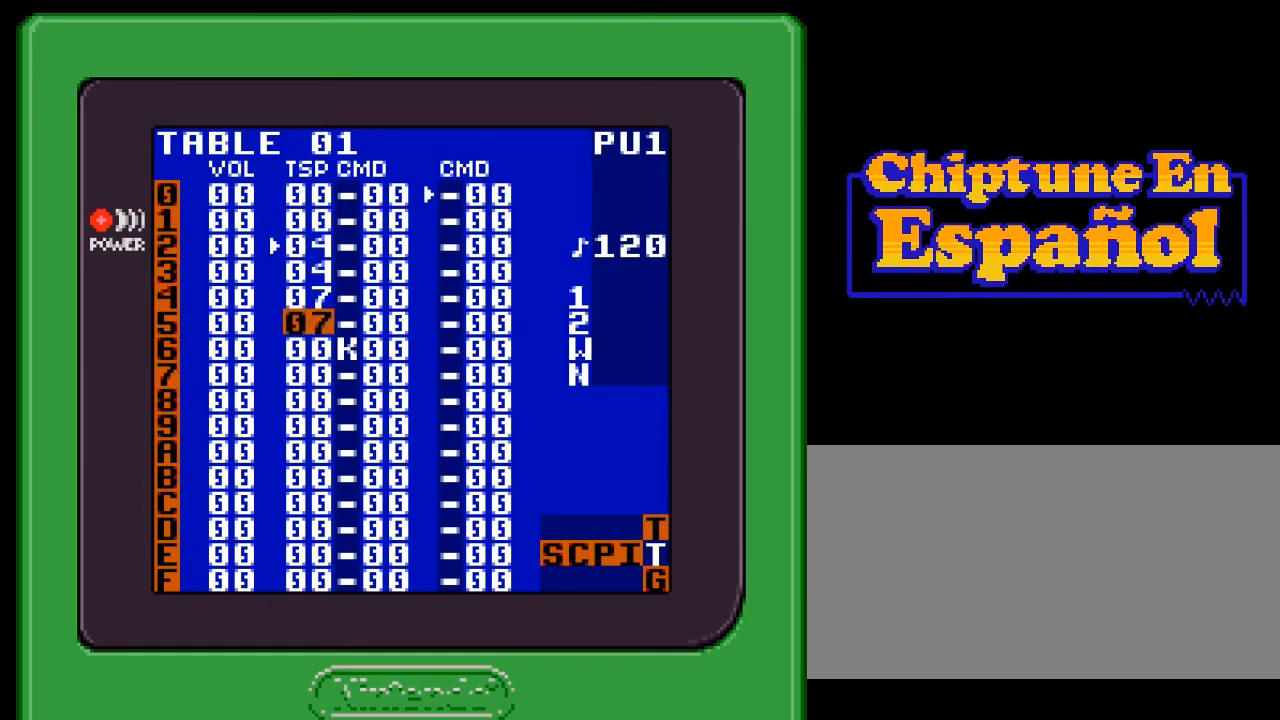
{"buttons": [], "events": [[100, "DPAD_DOWN", "up"], [433, "DPAD_UP", "down"], [500, "DPAD_UP", "up"]]}
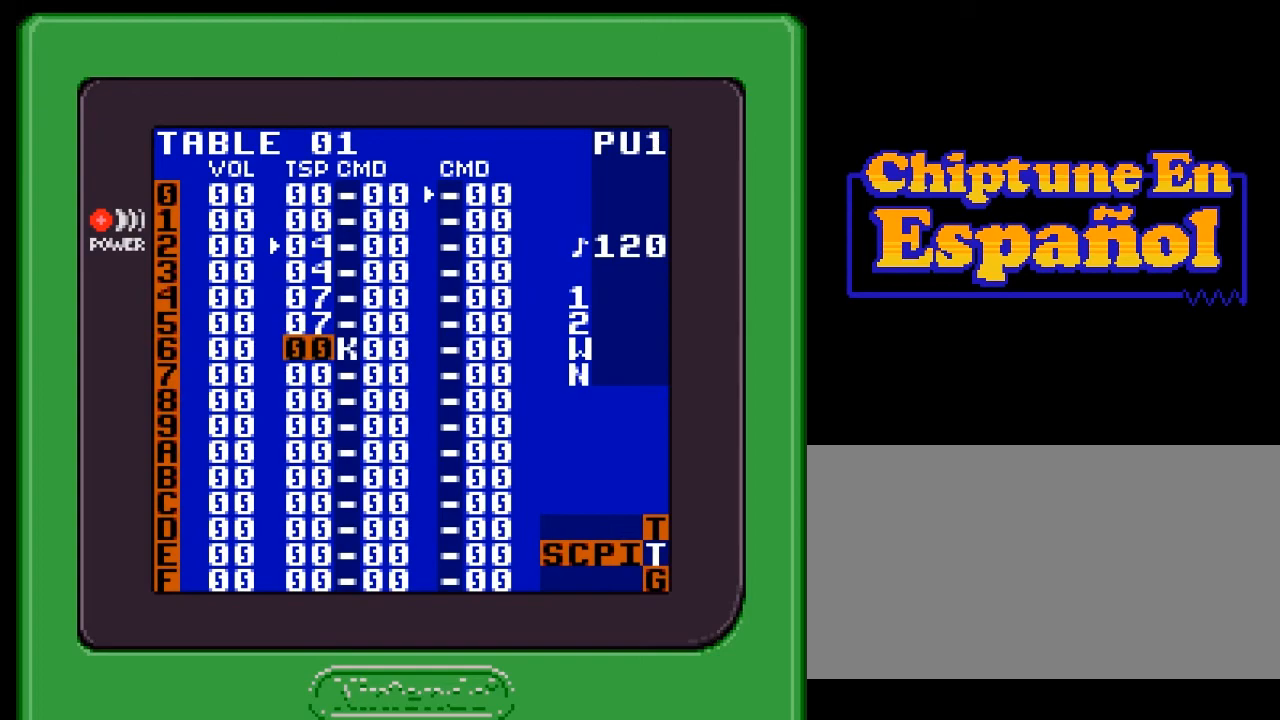
{"buttons": ["SELECT"], "events": [[183, "DPAD_DOWN", "down"], [250, "DPAD_DOWN", "up"], [483, "SELECT", "down"]]}
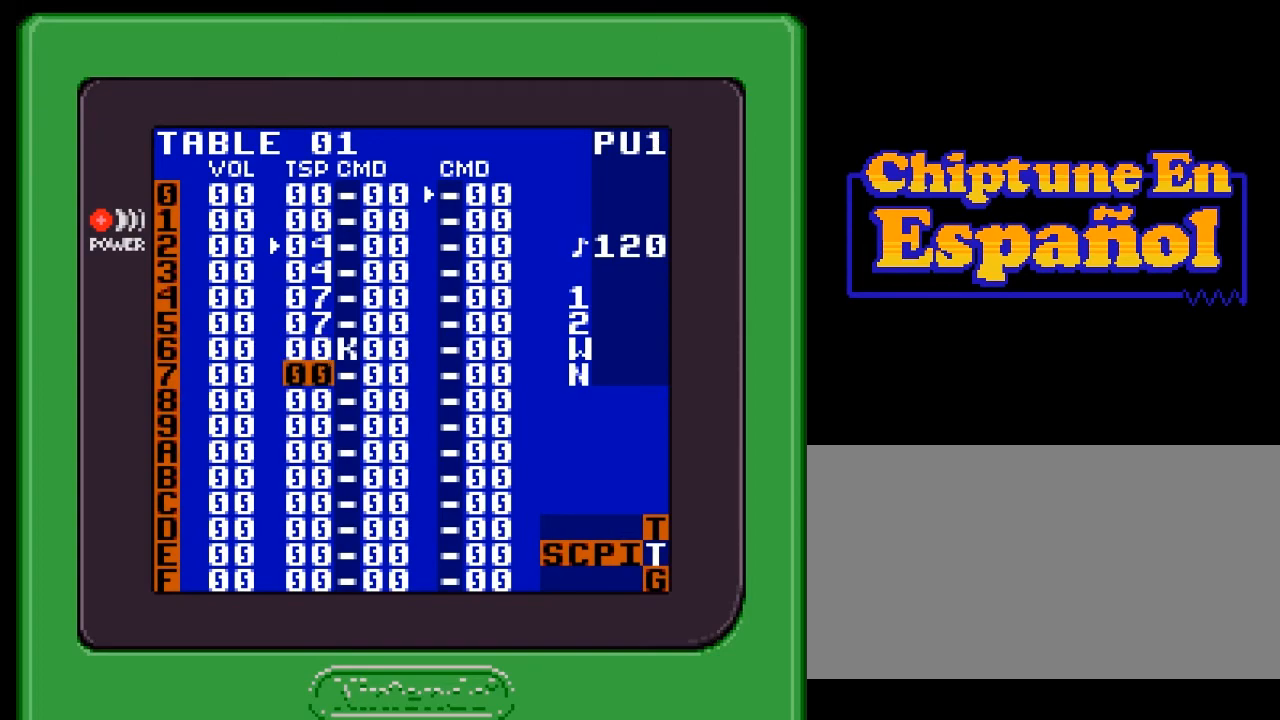
{"buttons": ["DPAD_DOWN"], "events": [[83, "B", "down"], [150, "SELECT", "up"], [183, "B", "up"], [317, "DPAD_RIGHT", "down"], [417, "DPAD_DOWN", "down"], [417, "DPAD_RIGHT", "up"]]}
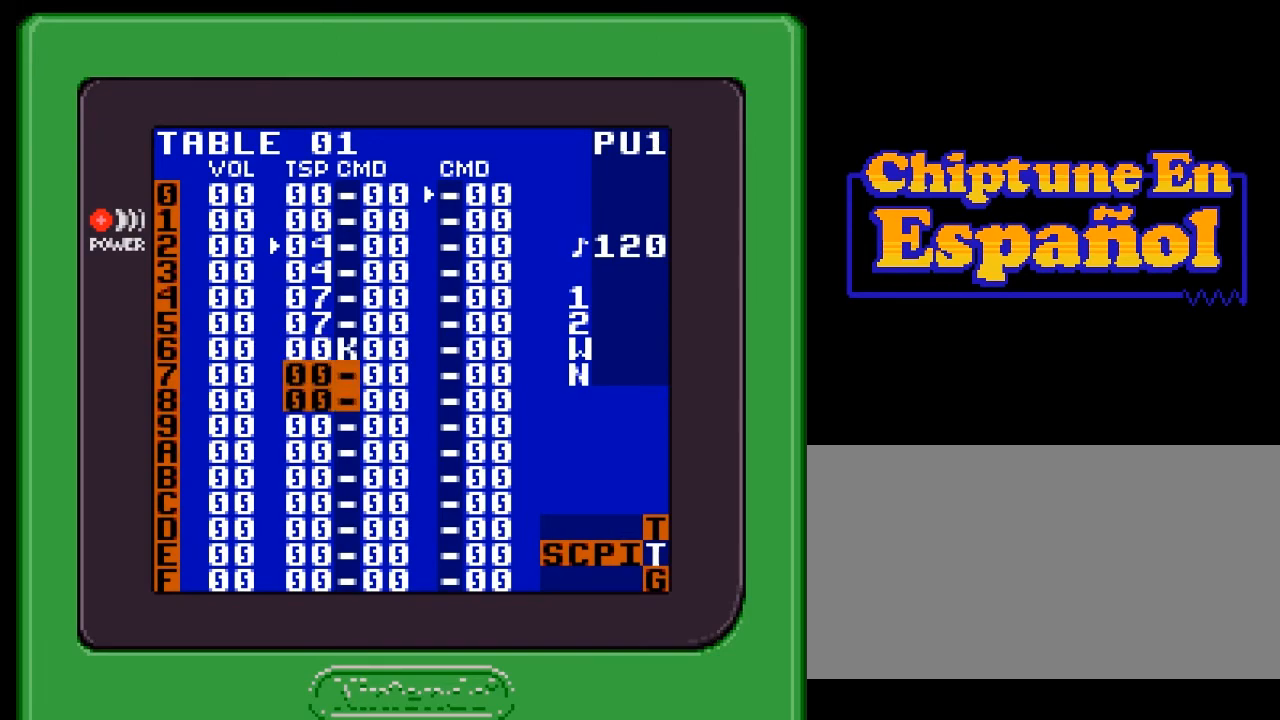
{"buttons": ["DPAD_DOWN"], "events": [[17, "DPAD_LEFT", "down"], [50, "DPAD_LEFT", "up"]]}
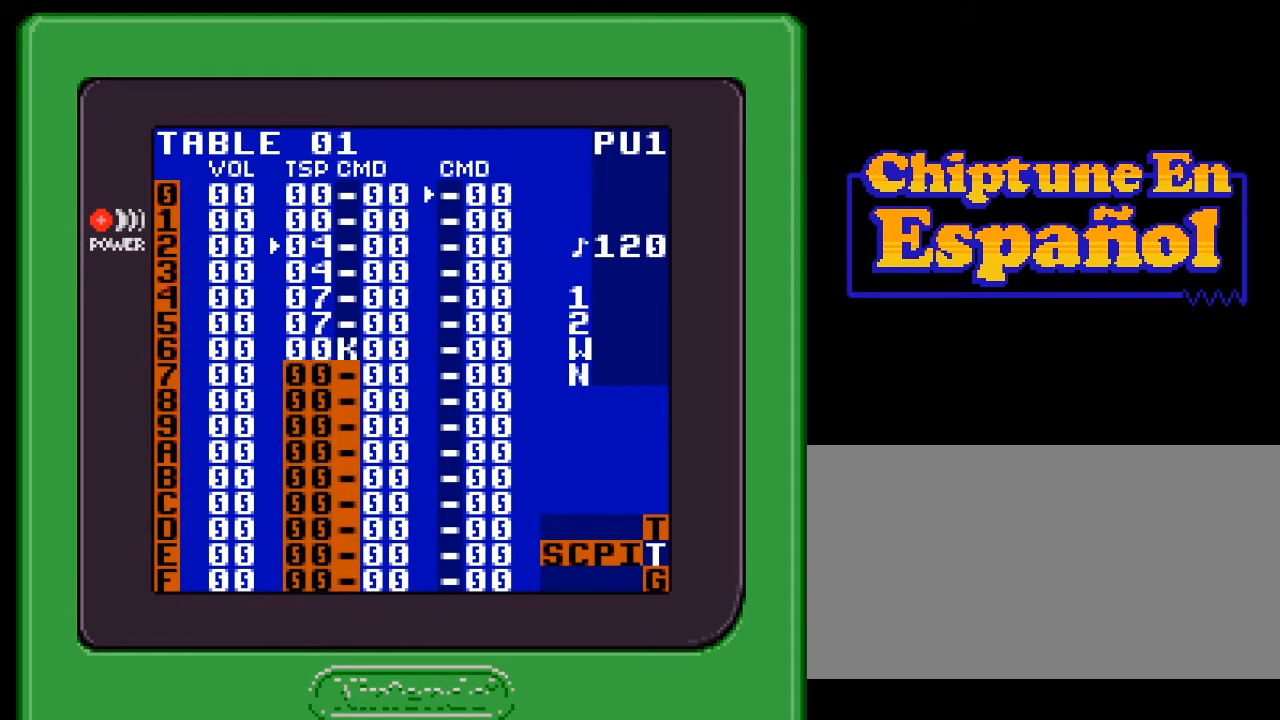
{"buttons": [], "events": [[50, "DPAD_DOWN", "up"], [350, "DPAD_RIGHT", "down"], [450, "DPAD_RIGHT", "up"]]}
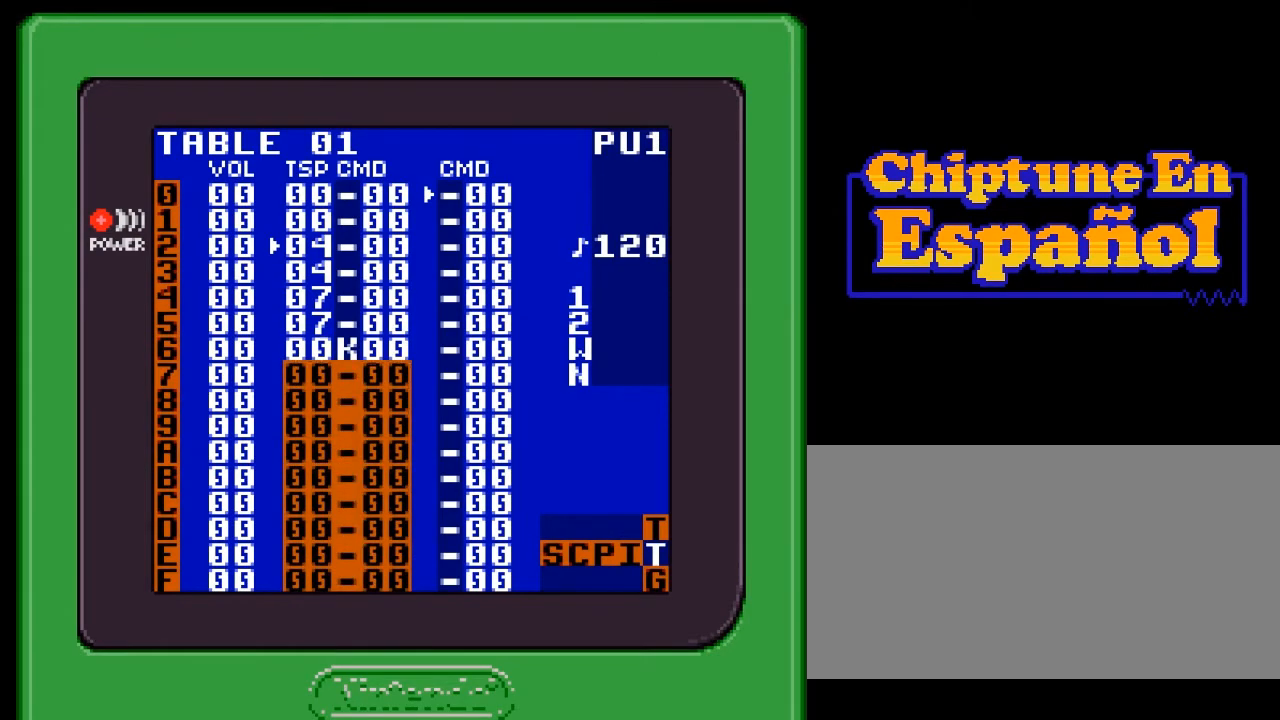
{"buttons": [], "events": []}
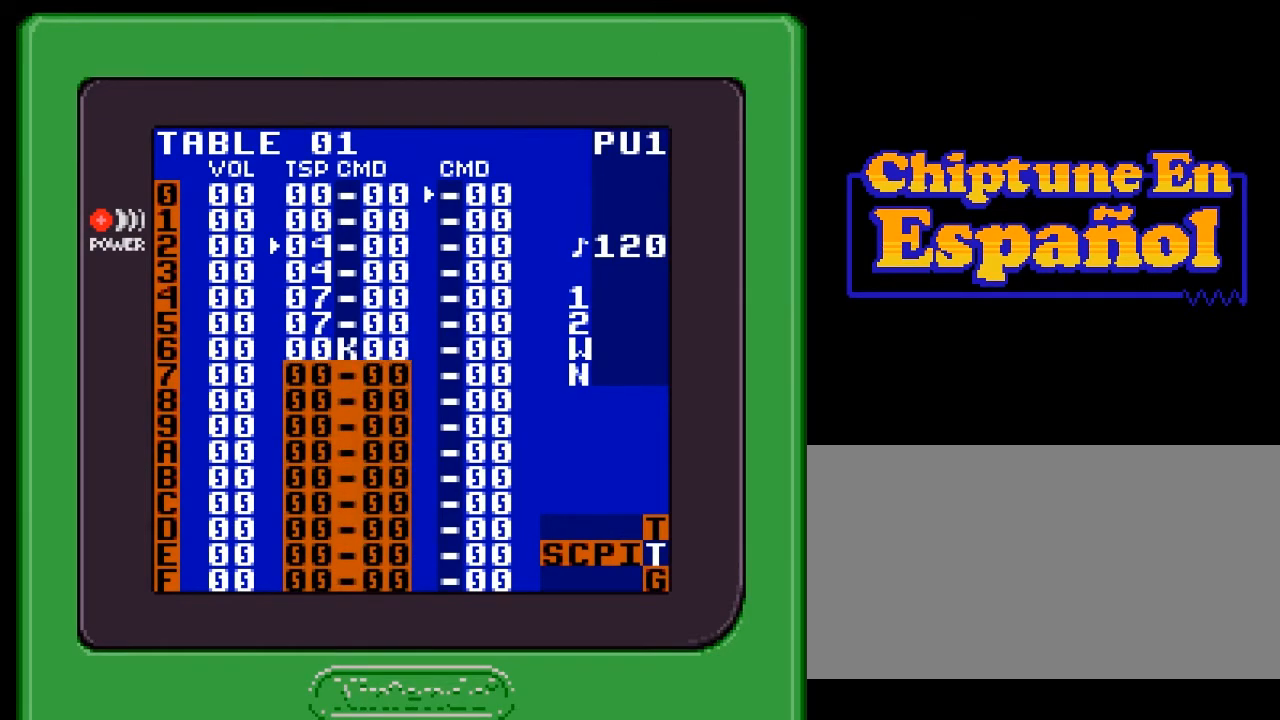
{"buttons": [], "events": []}
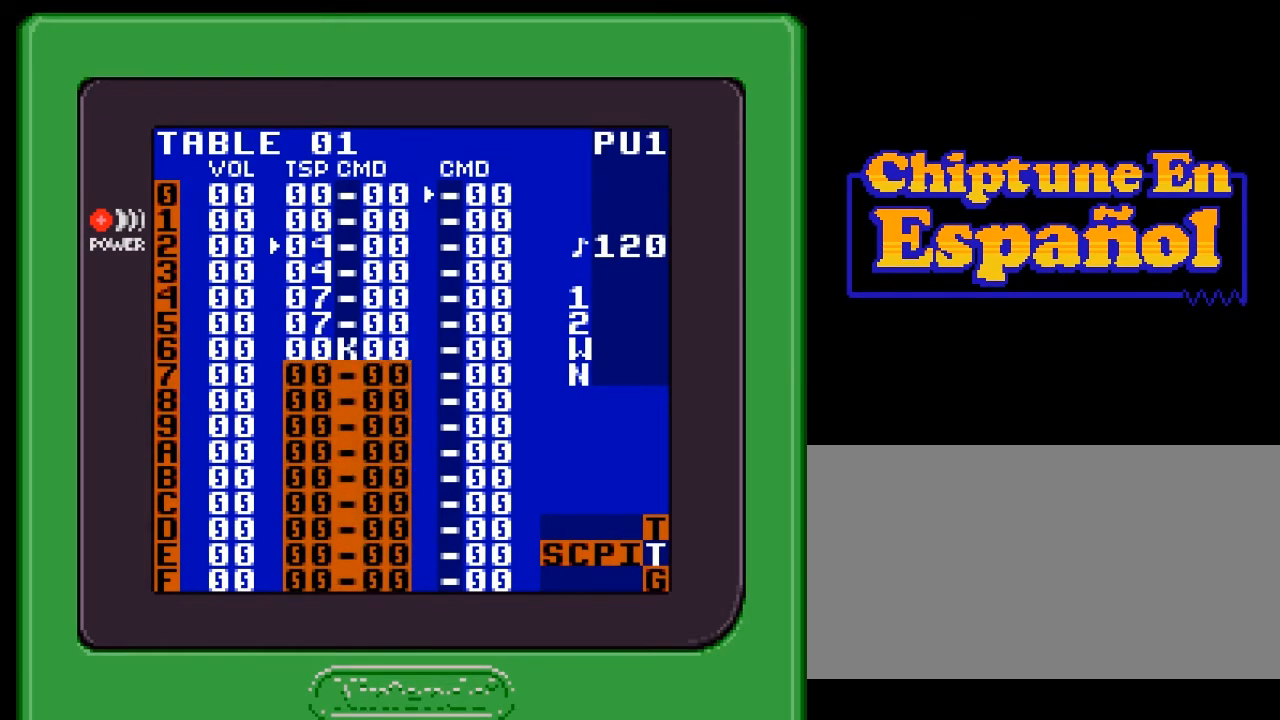
{"buttons": [], "events": []}
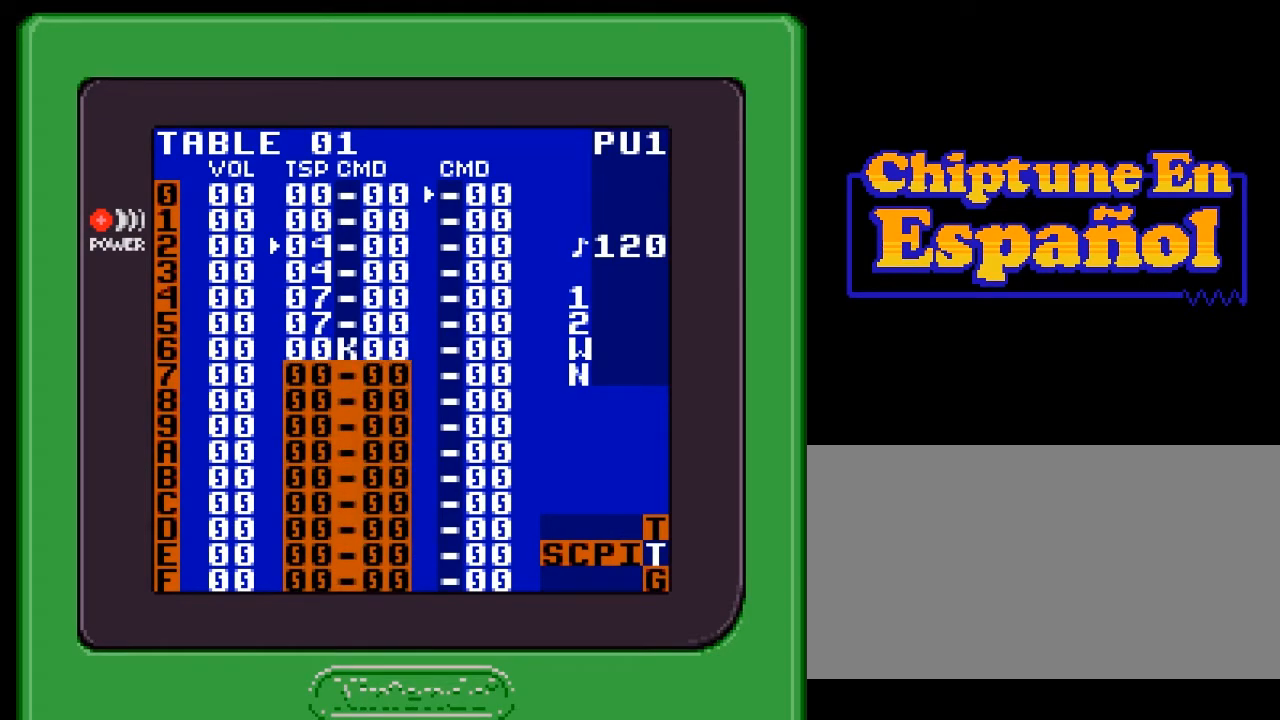
{"buttons": ["DPAD_UP"], "events": [[200, "DPAD_LEFT", "down"], [283, "DPAD_LEFT", "up"], [417, "DPAD_UP", "down"]]}
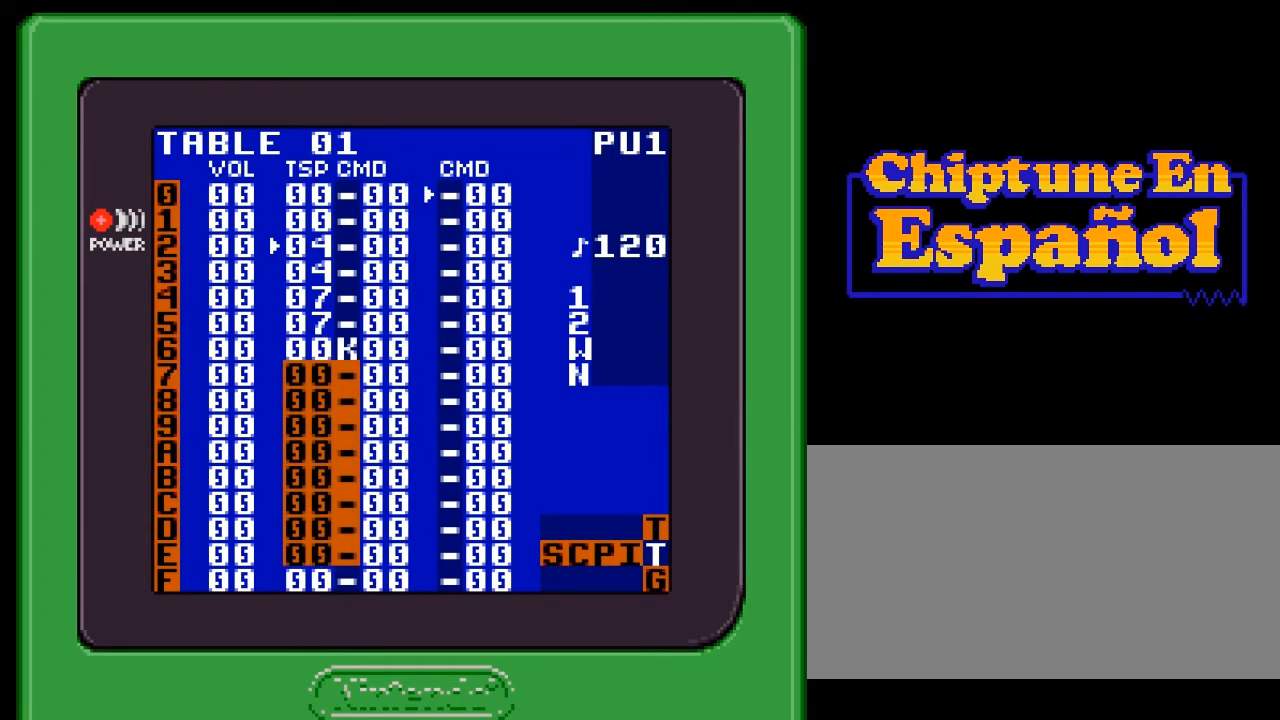
{"buttons": [], "events": [[450, "DPAD_UP", "up"]]}
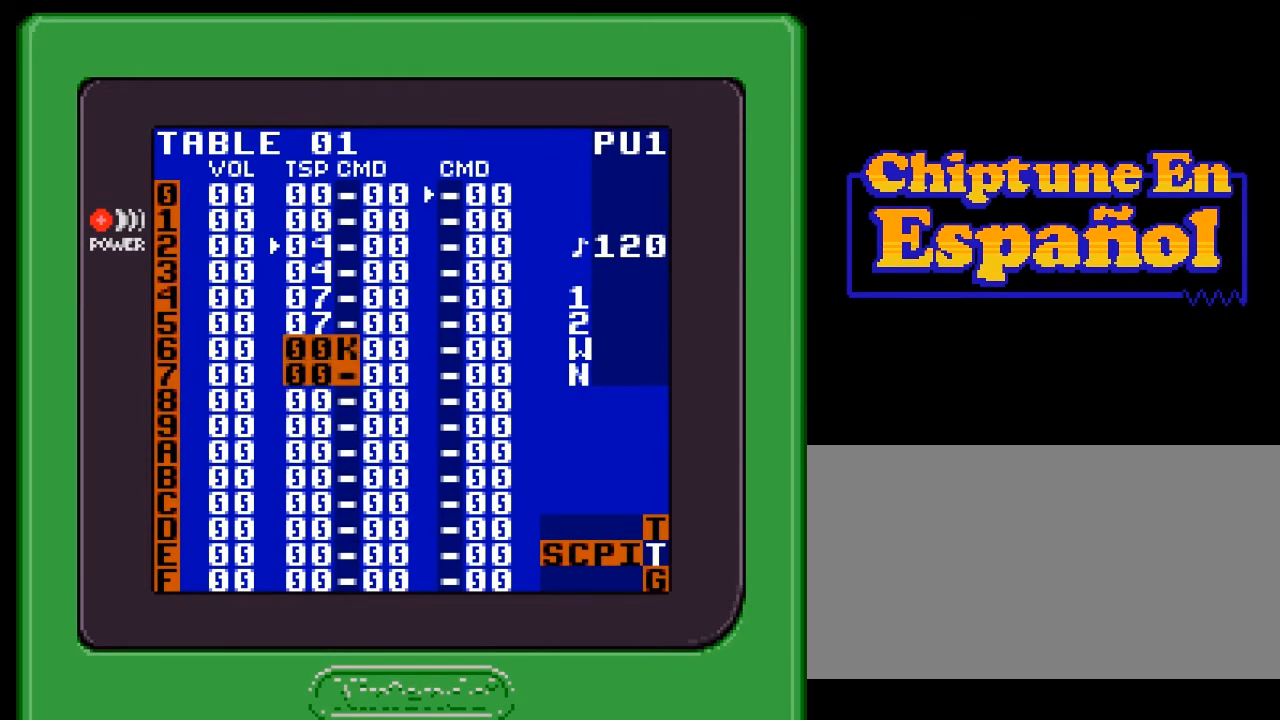
{"buttons": ["DPAD_LEFT"], "events": [[150, "DPAD_RIGHT", "down"], [183, "DPAD_RIGHT", "up"], [433, "DPAD_LEFT", "down"]]}
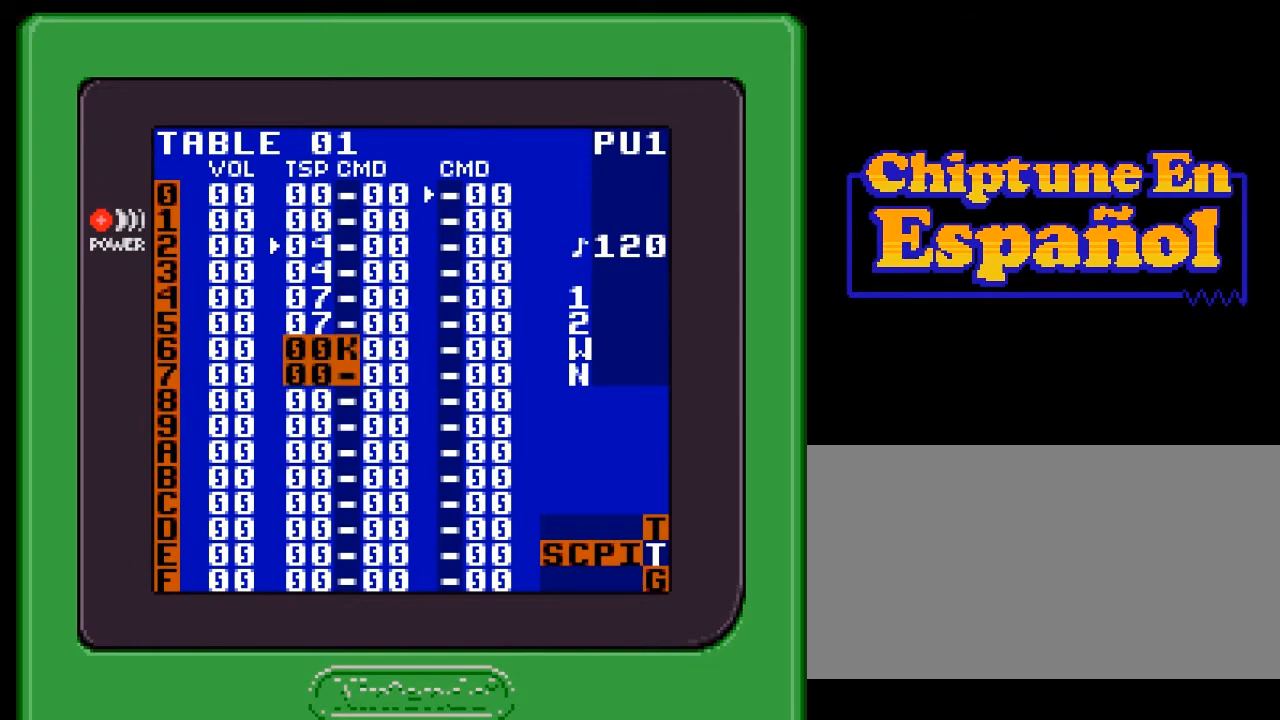
{"buttons": [], "events": [[17, "DPAD_LEFT", "up"], [133, "DPAD_UP", "down"], [233, "DPAD_UP", "up"]]}
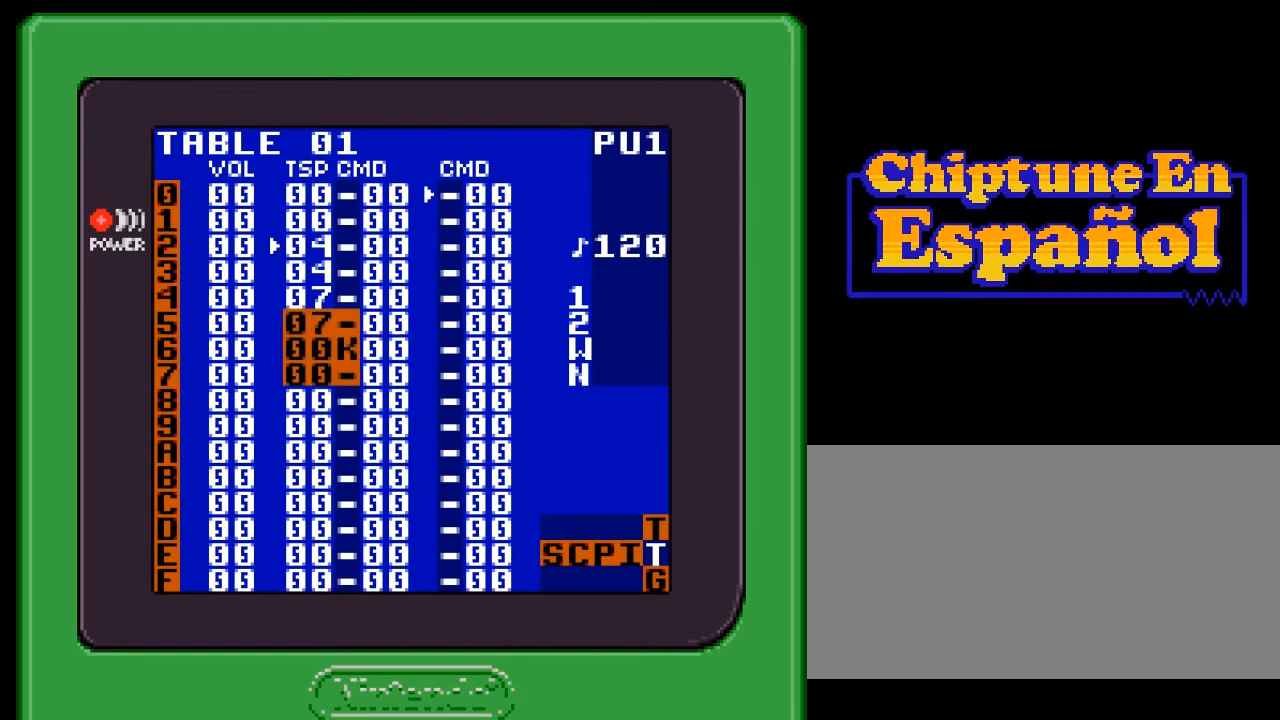
{"buttons": [], "events": [[67, "B", "down"], [167, "B", "up"], [400, "DPAD_RIGHT", "down"], [467, "DPAD_RIGHT", "up"]]}
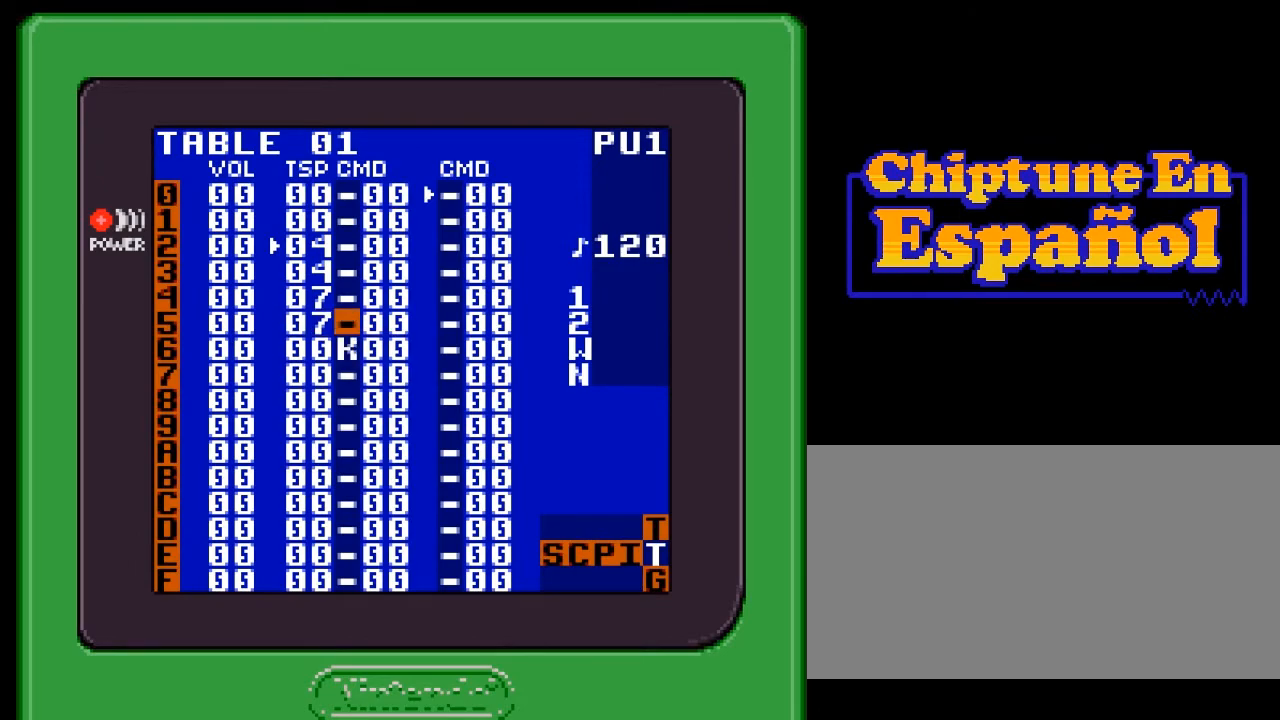
{"buttons": [], "events": [[100, "DPAD_DOWN", "down"], [167, "DPAD_DOWN", "up"], [300, "START", "down"], [400, "START", "up"]]}